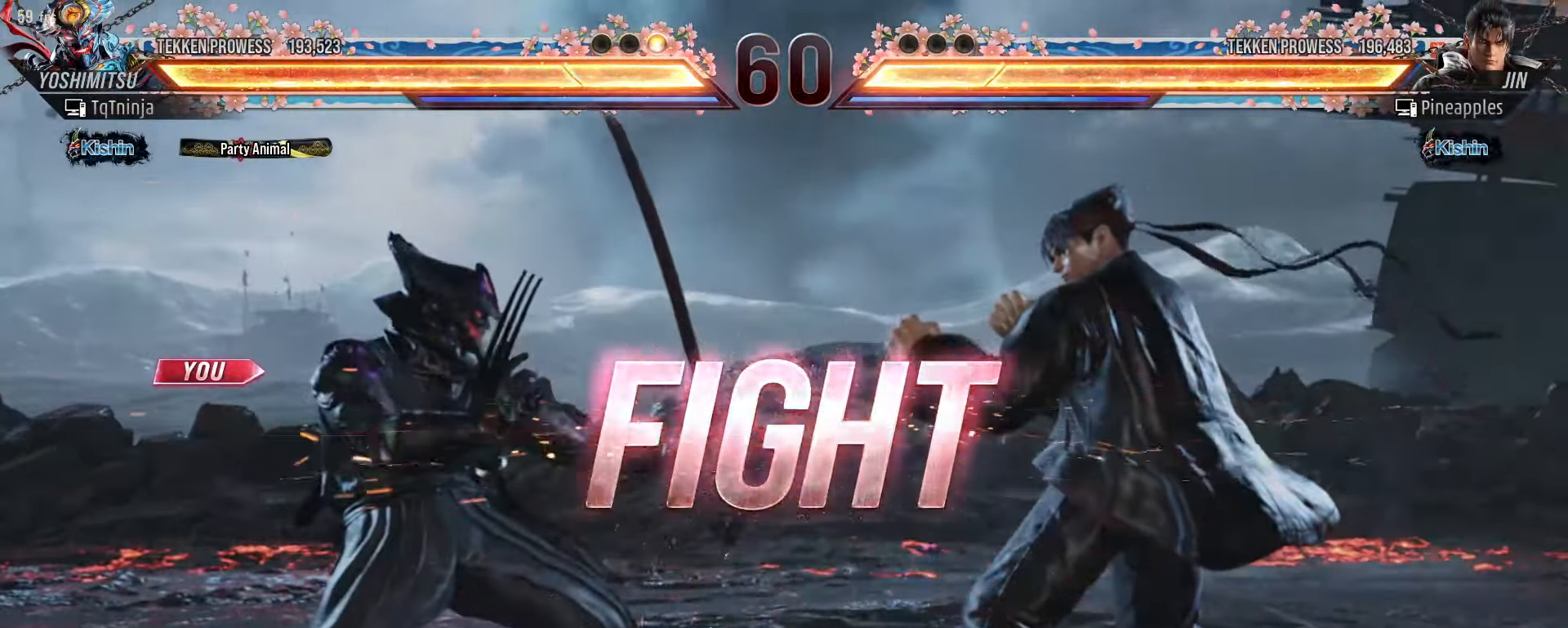
Gameplay with a controller (arcade stick); each line is a JSON object with the inputs held at the frame after it (dt_ms = milliseconds from this image to that frame). "events" lists button and stick changes between this image and that frame as [ms after this image, input, new state], when the widget could be followed in between. Not read: L3 R3.
{"dt_ms": 500, "buttons": [], "left_stick": "left", "events": [[83, "left_stick", "left"], [166, "left_stick", "center"], [250, "left_stick", "left"]]}
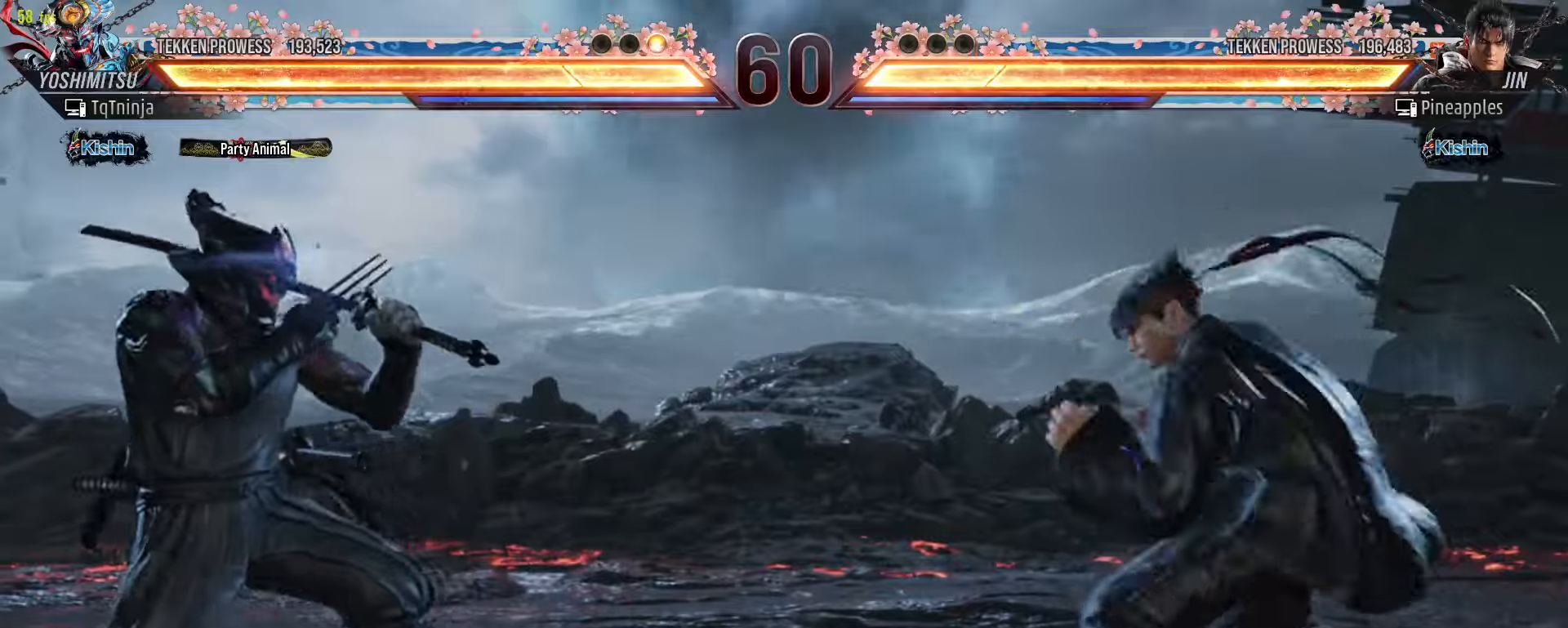
{"dt_ms": 500, "buttons": [], "left_stick": "left", "events": [[150, "left_stick", "down"], [216, "left_stick", "left"], [283, "left_stick", "center"], [366, "left_stick", "left"]]}
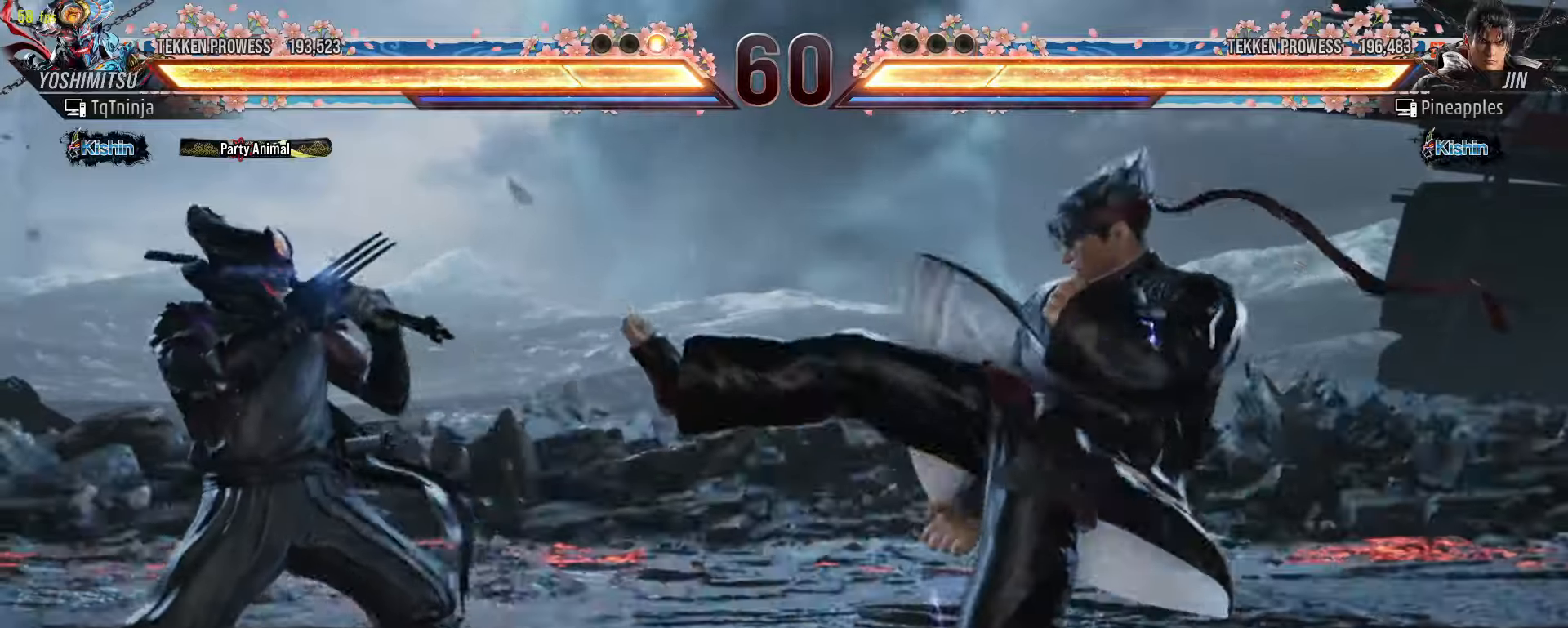
{"dt_ms": 500, "buttons": [], "left_stick": "left", "events": [[116, "TRIANGLE", "down"], [166, "TRIANGLE", "up"], [233, "TRIANGLE", "down"], [266, "TRIANGLE", "up"], [300, "TRIANGLE", "down"], [366, "TRIANGLE", "up"], [400, "TRIANGLE", "down"], [500, "TRIANGLE", "up"]]}
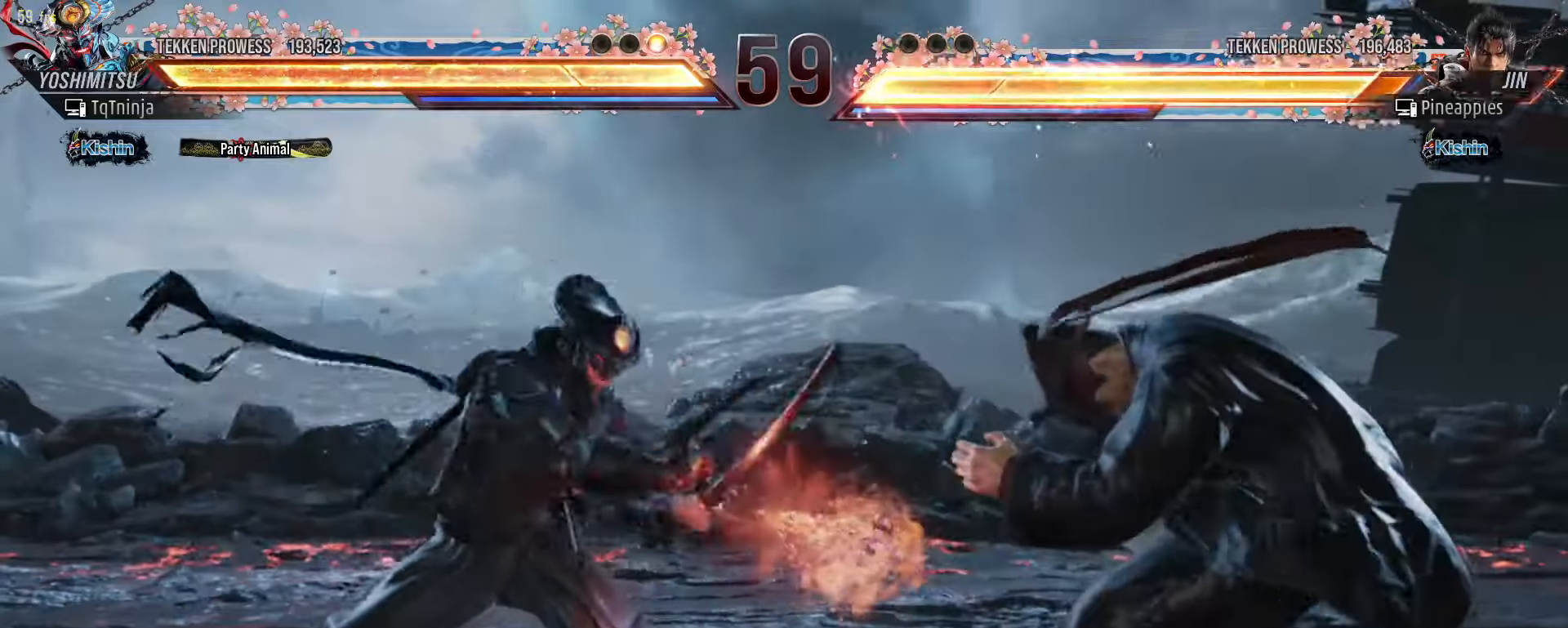
{"dt_ms": 500, "buttons": [], "left_stick": "center", "events": [[150, "left_stick", "center"]]}
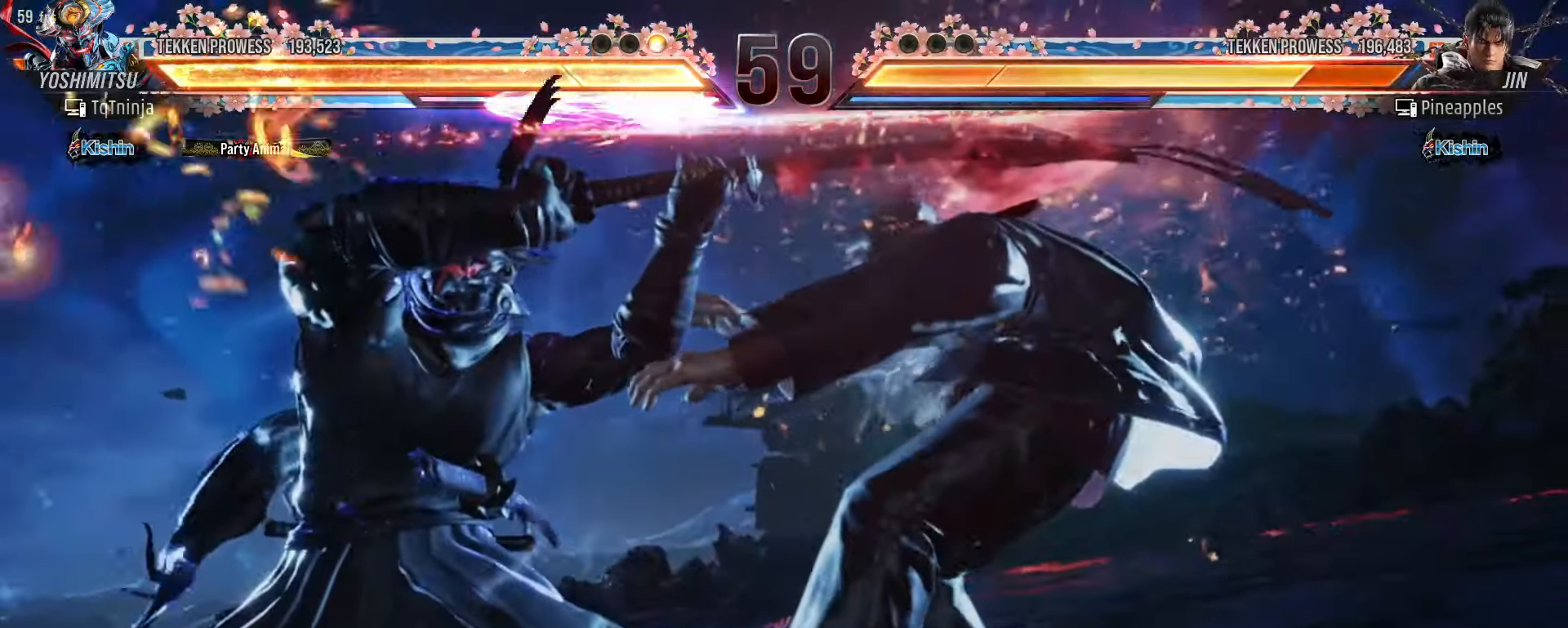
{"dt_ms": 500, "buttons": [], "left_stick": "center", "events": []}
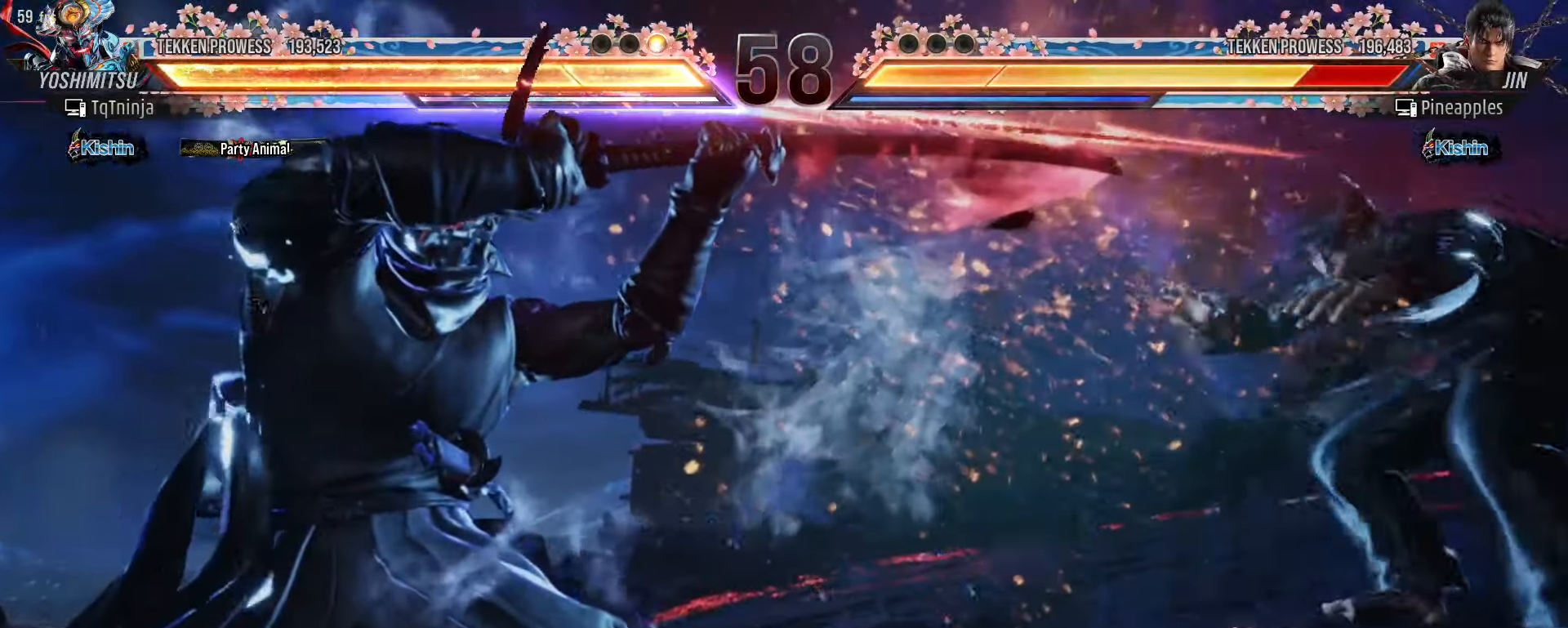
{"dt_ms": 500, "buttons": [], "left_stick": "center"}
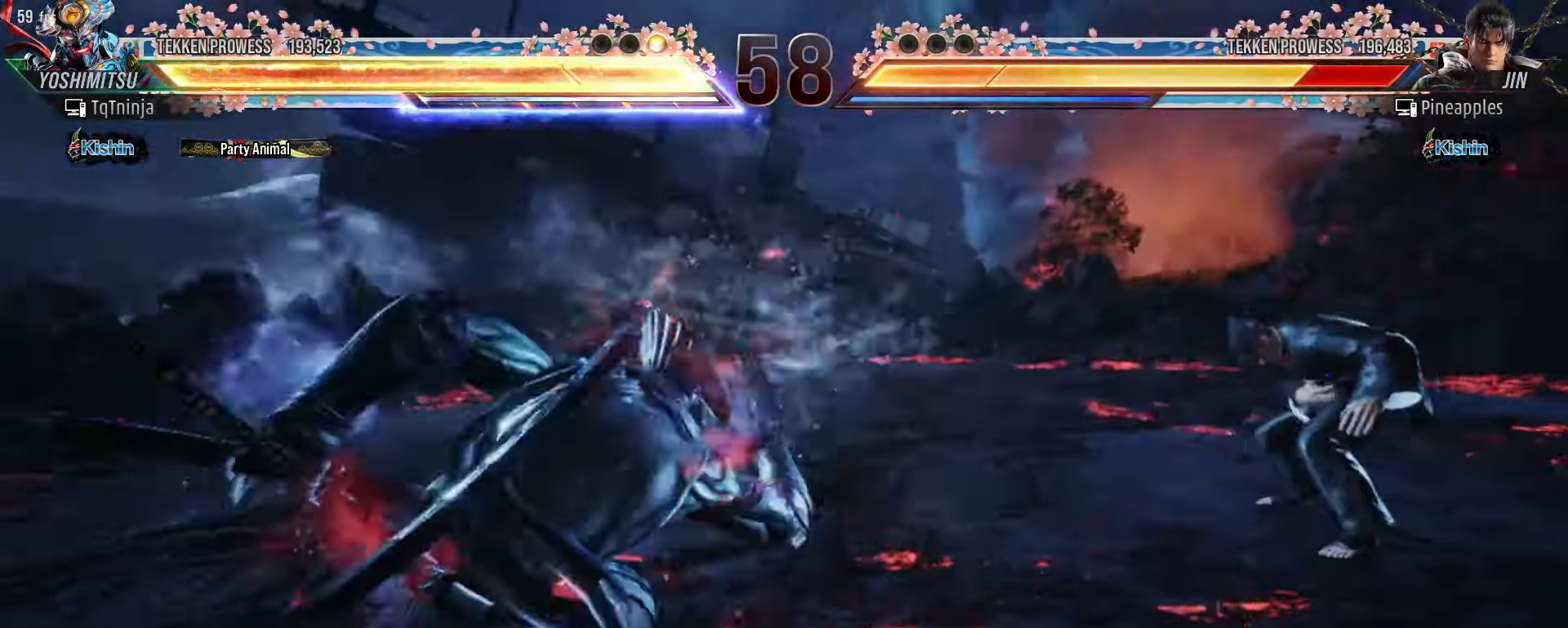
{"dt_ms": 500, "buttons": ["CROSS"], "left_stick": "center", "events": [[483, "CROSS", "down"]]}
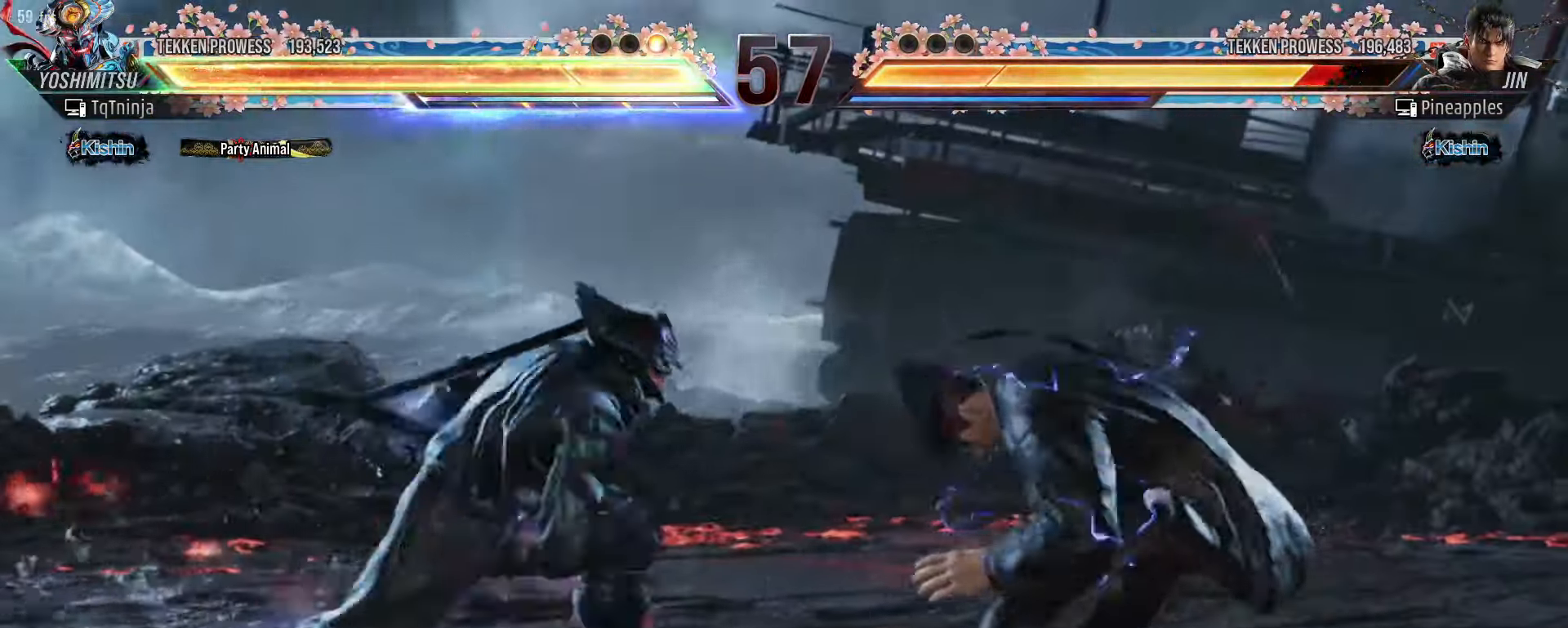
{"dt_ms": 500, "buttons": [], "left_stick": "center", "events": [[16, "CROSS", "up"], [66, "SQUARE", "down"], [133, "SQUARE", "up"]]}
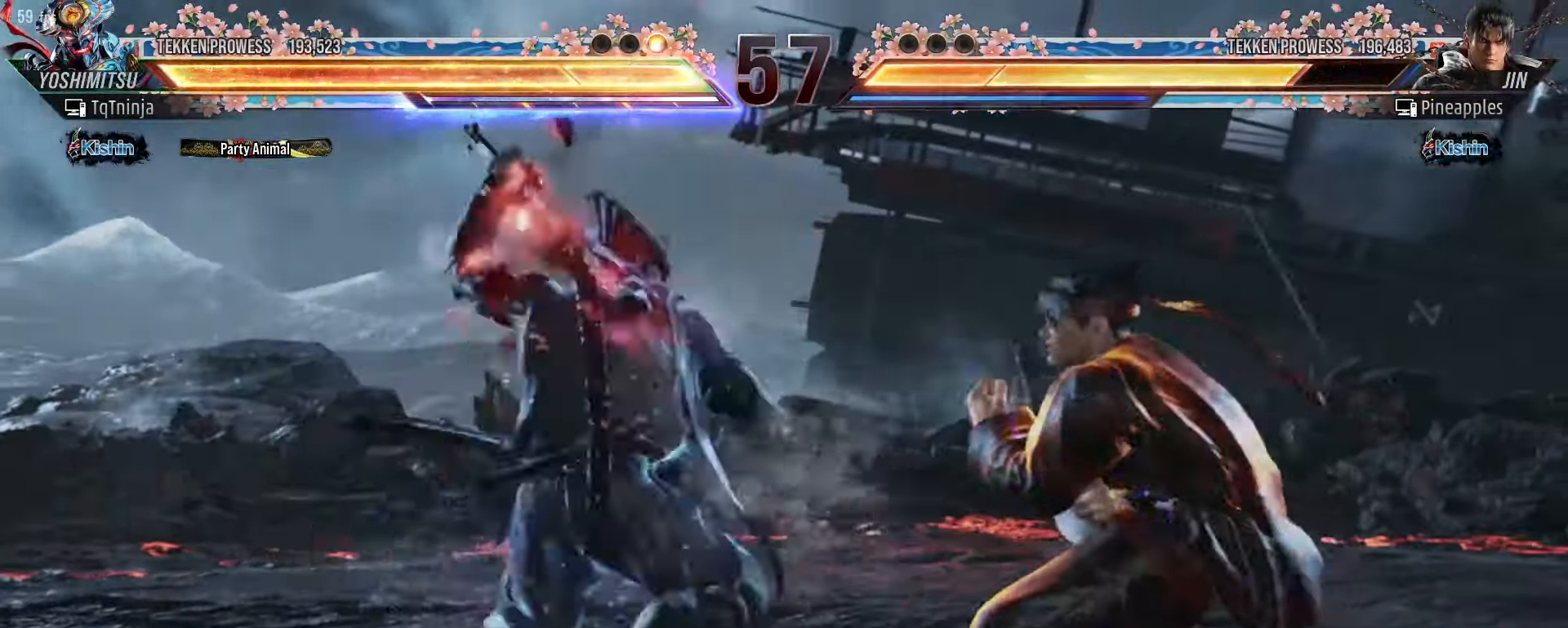
{"dt_ms": 500, "buttons": [], "left_stick": "down-left", "events": [[500, "left_stick", "down-left"]]}
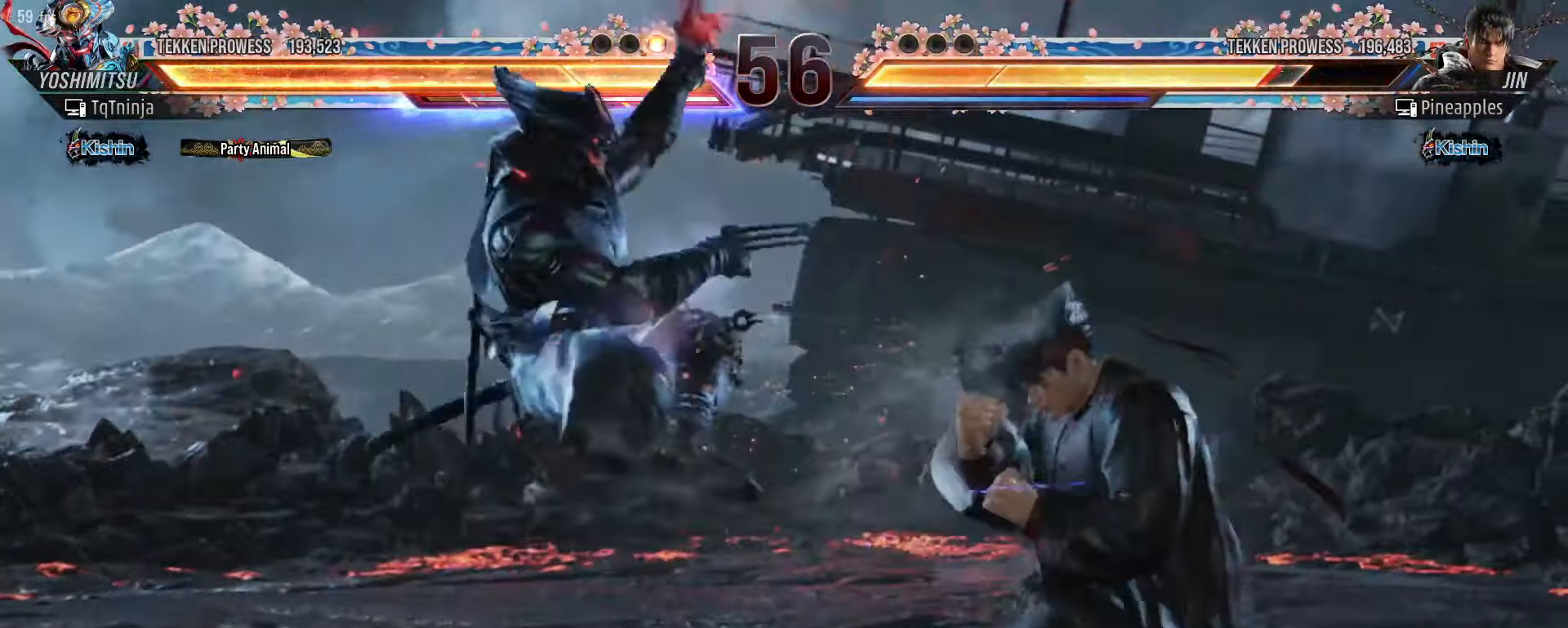
{"dt_ms": 500, "buttons": [], "left_stick": "down-right", "events": [[166, "left_stick", "down-right"], [433, "CIRCLE", "down"], [500, "CIRCLE", "up"]]}
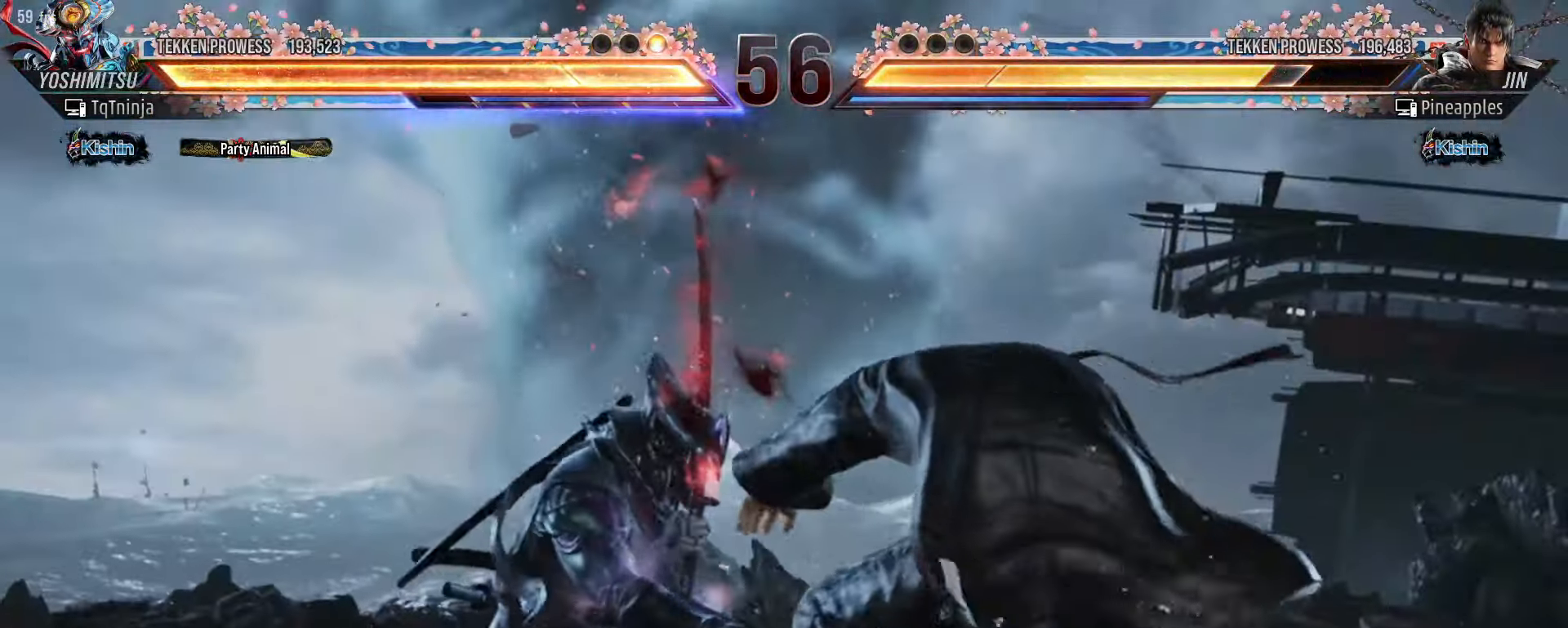
{"dt_ms": 500, "buttons": [], "left_stick": "center"}
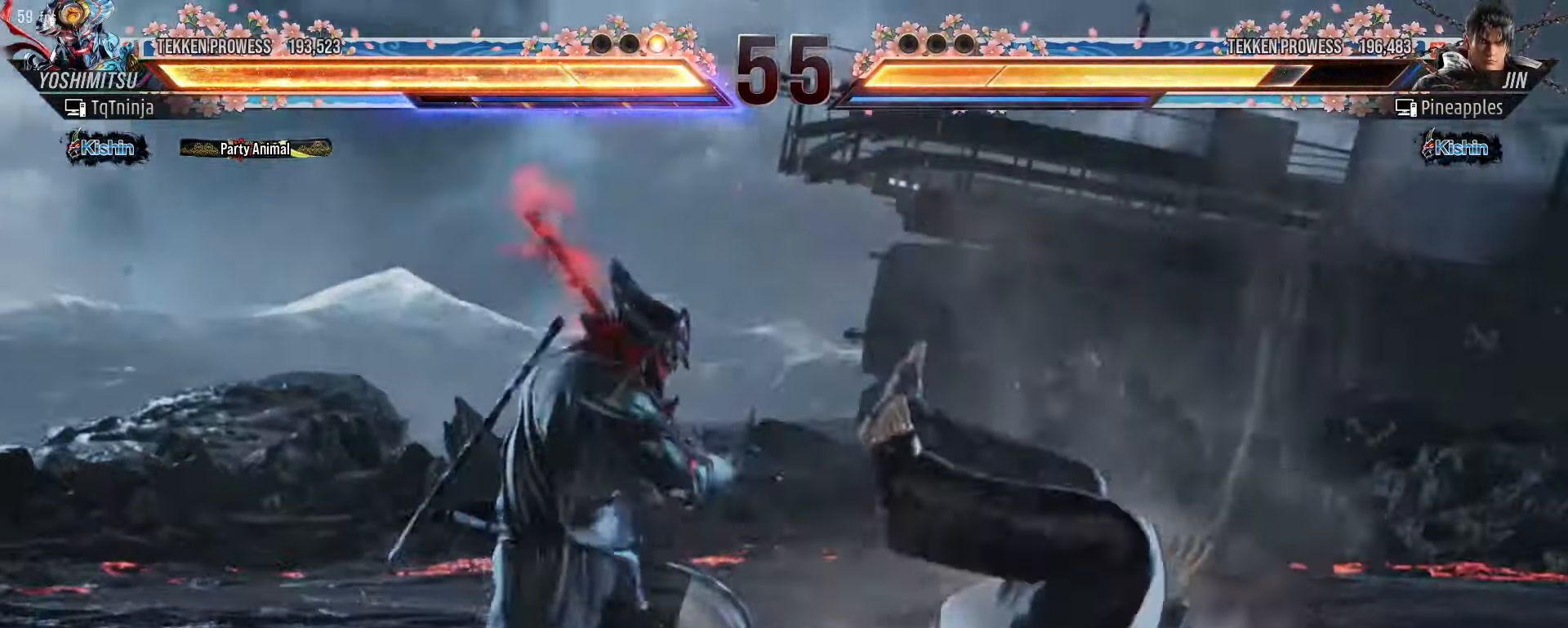
{"dt_ms": 500, "buttons": [], "left_stick": "down", "events": [[50, "left_stick", "down"], [83, "TRIANGLE", "down"], [116, "TRIANGLE", "up"], [183, "TRIANGLE", "down"], [233, "TRIANGLE", "up"], [300, "TRIANGLE", "down"], [333, "TRIANGLE", "up"], [400, "TRIANGLE", "down"], [466, "TRIANGLE", "up"]]}
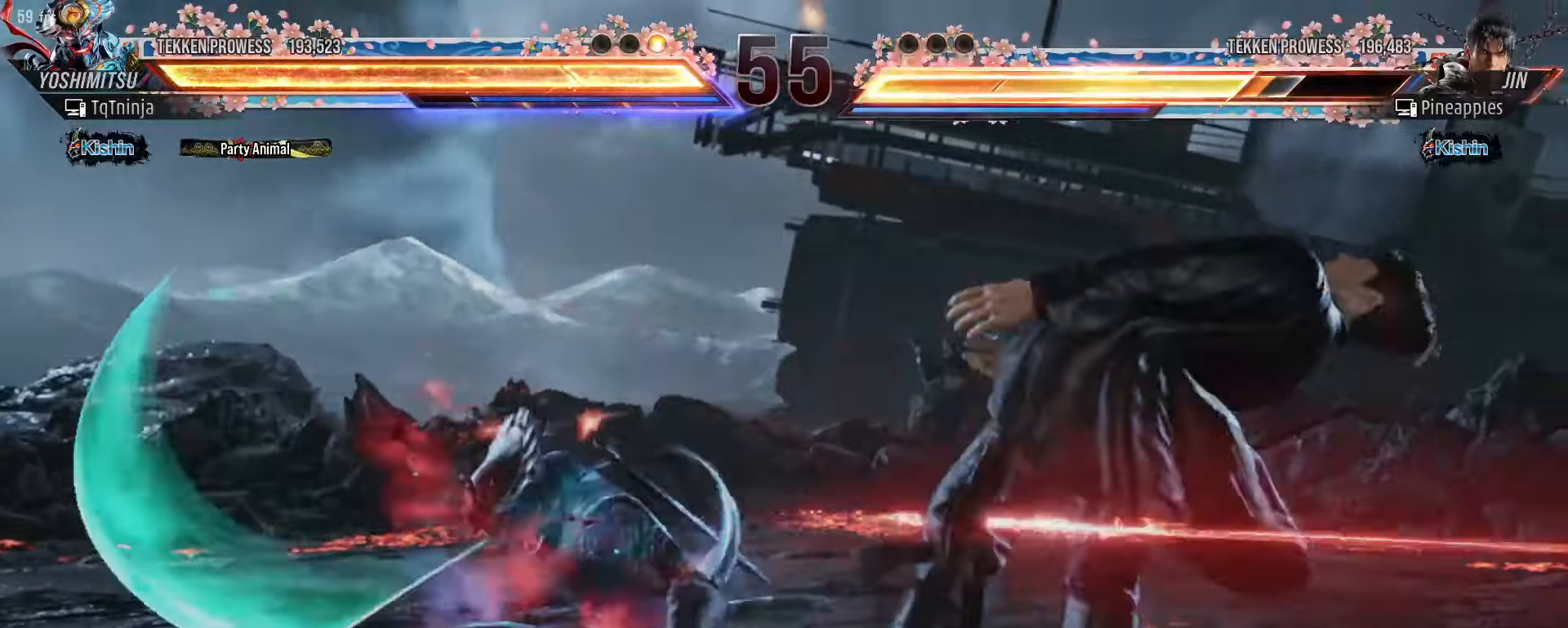
{"dt_ms": 500, "buttons": [], "left_stick": "left", "events": [[16, "left_stick", "center"], [83, "left_stick", "left"], [116, "TRIANGLE", "down"], [150, "TRIANGLE", "up"]]}
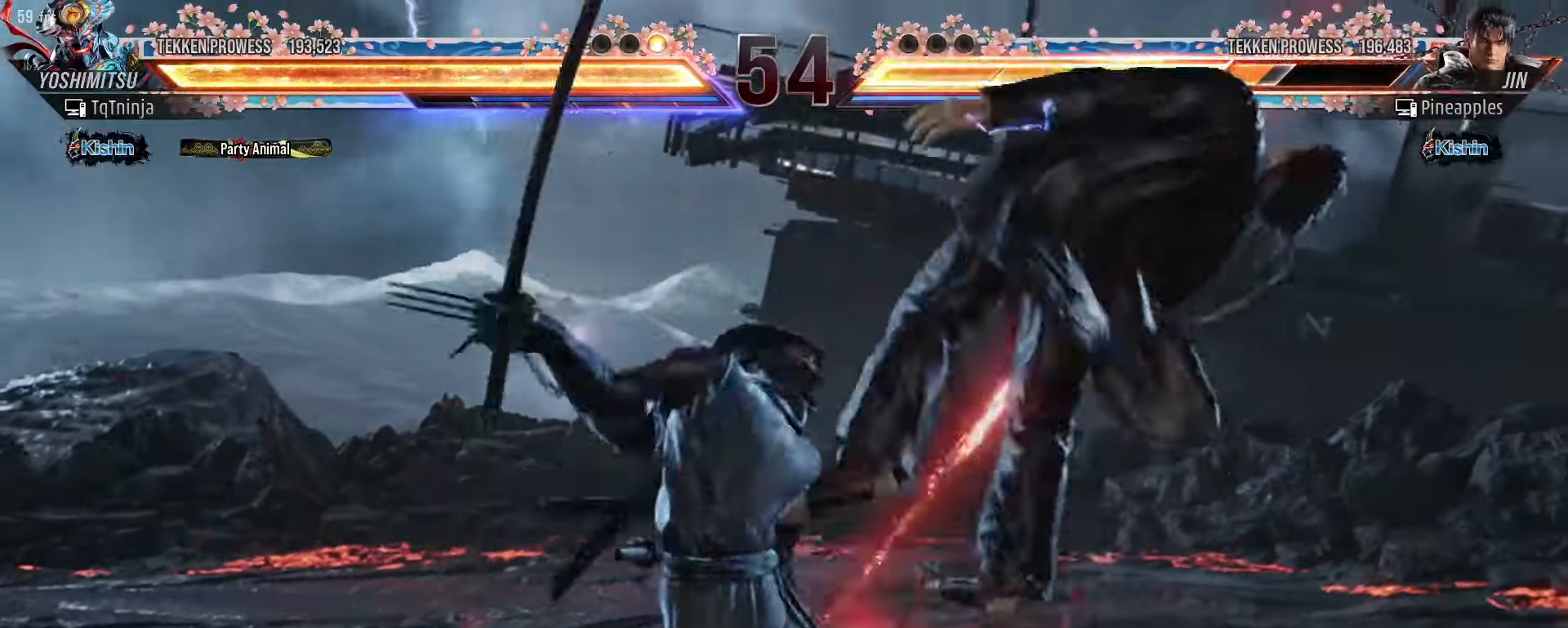
{"dt_ms": 500, "buttons": ["CIRCLE"], "left_stick": "right", "events": [[250, "left_stick", "center"], [283, "SQUARE", "down"], [333, "SQUARE", "up"], [416, "left_stick", "right"], [466, "CIRCLE", "down"], [466, "CROSS", "down"], [500, "CROSS", "up"]]}
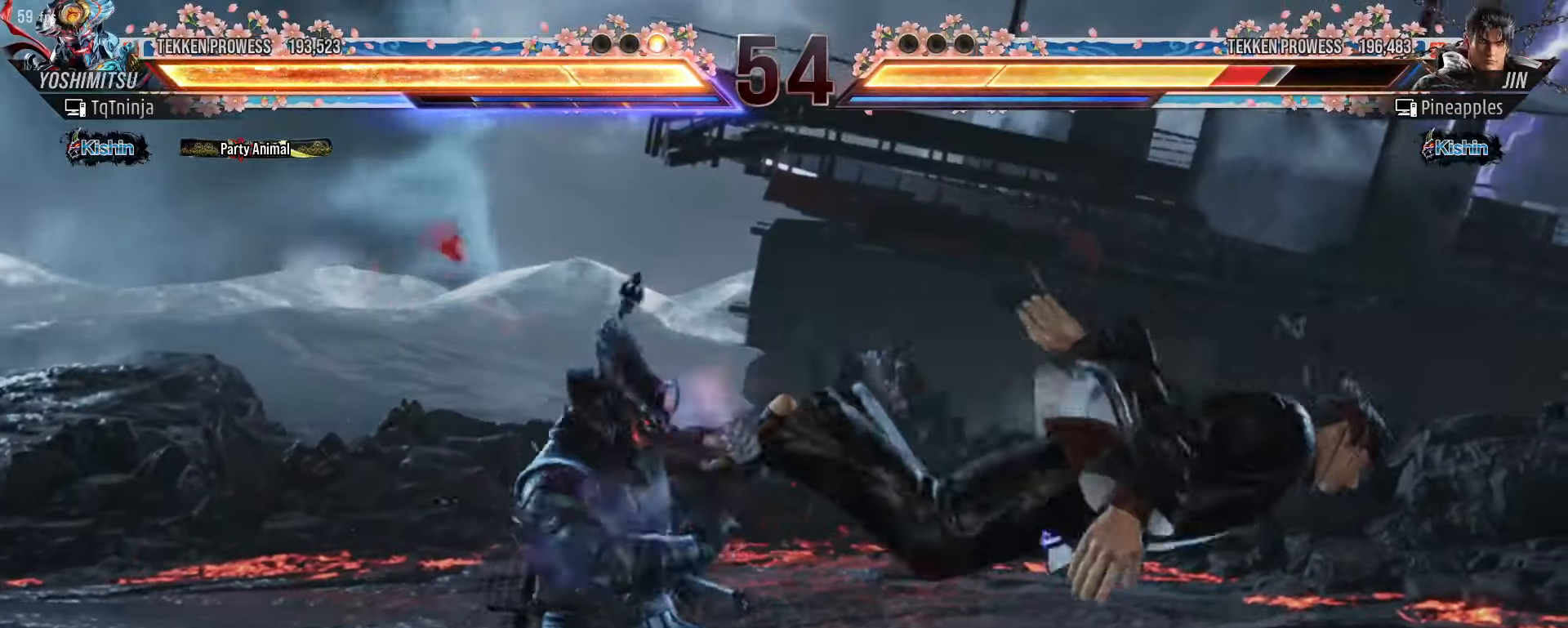
{"dt_ms": 500, "buttons": [], "left_stick": "center", "events": [[16, "CIRCLE", "up"], [66, "CIRCLE", "down"], [66, "CROSS", "down"], [116, "CROSS", "up"], [133, "CIRCLE", "up"], [183, "CIRCLE", "down"], [183, "CROSS", "down"], [233, "CIRCLE", "up"], [233, "CROSS", "up"], [300, "CIRCLE", "down"], [300, "CROSS", "down"], [466, "CROSS", "up"], [483, "CIRCLE", "up"], [483, "left_stick", "center"]]}
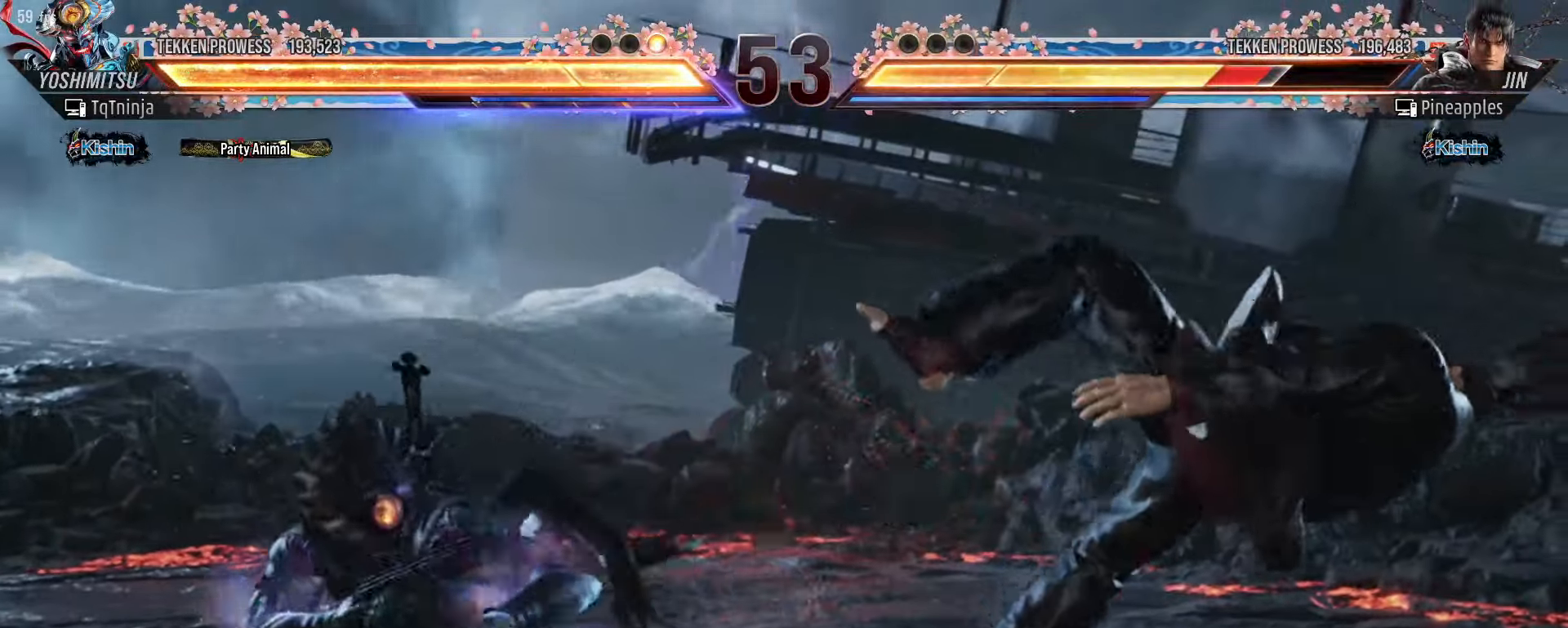
{"dt_ms": 500, "buttons": [], "left_stick": "down", "events": [[250, "left_stick", "down"], [300, "TRIANGLE", "down"], [350, "TRIANGLE", "up"], [433, "TRIANGLE", "down"], [483, "TRIANGLE", "up"]]}
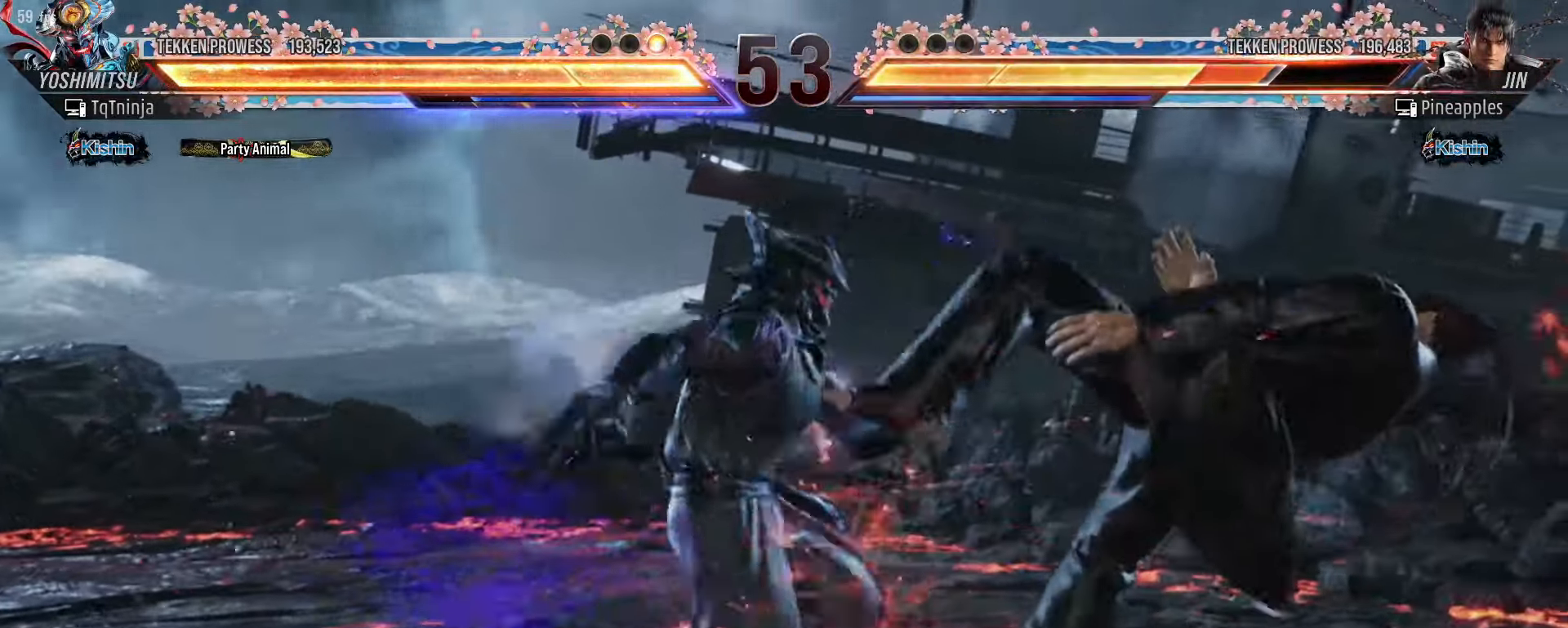
{"dt_ms": 500, "buttons": [], "left_stick": "center", "events": [[50, "TRIANGLE", "down"], [100, "TRIANGLE", "up"], [183, "TRIANGLE", "down"], [216, "TRIANGLE", "up"], [283, "TRIANGLE", "down"], [366, "TRIANGLE", "up"], [433, "left_stick", "center"]]}
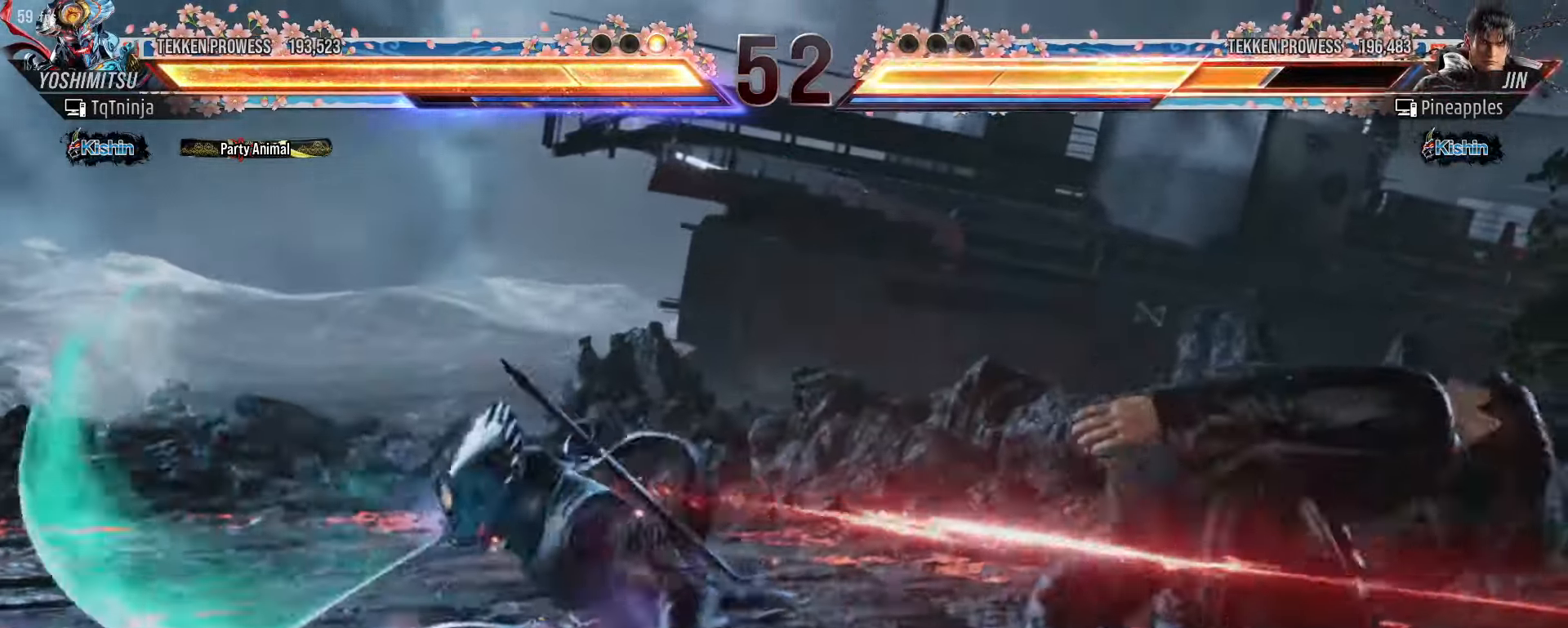
{"dt_ms": 500, "buttons": [], "left_stick": "center", "events": []}
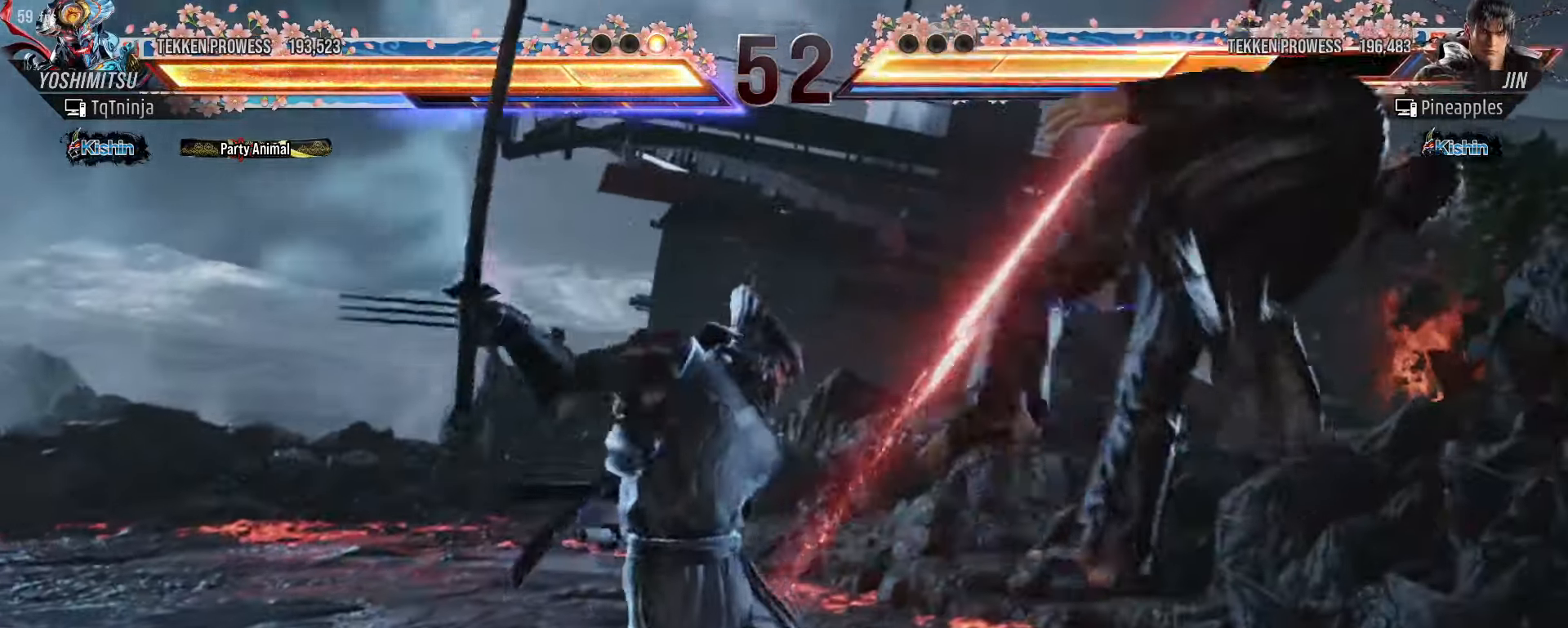
{"dt_ms": 500, "buttons": ["CROSS"], "left_stick": "center"}
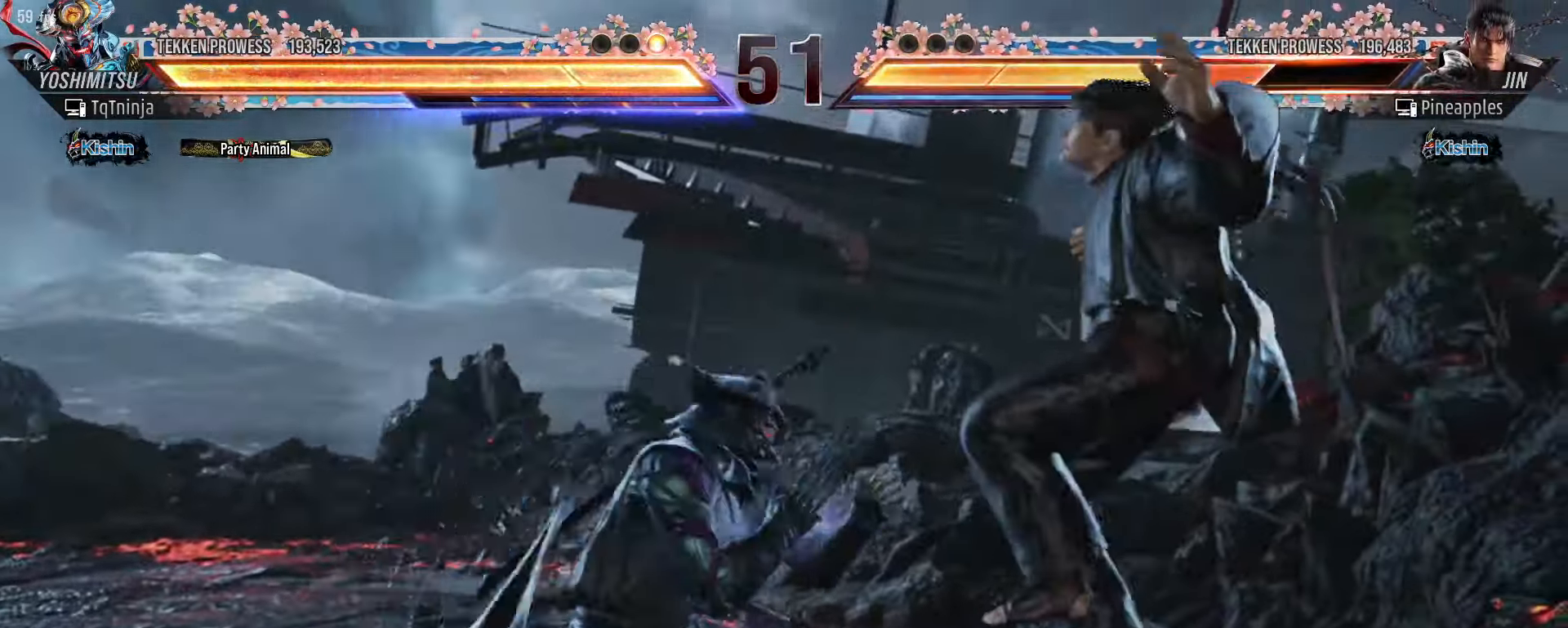
{"dt_ms": 500, "buttons": ["TRIANGLE"], "left_stick": "center", "events": [[16, "CROSS", "up"], [50, "TRIANGLE", "down"], [100, "TRIANGLE", "up"], [466, "SQUARE", "down"], [466, "TRIANGLE", "down"], [500, "SQUARE", "up"]]}
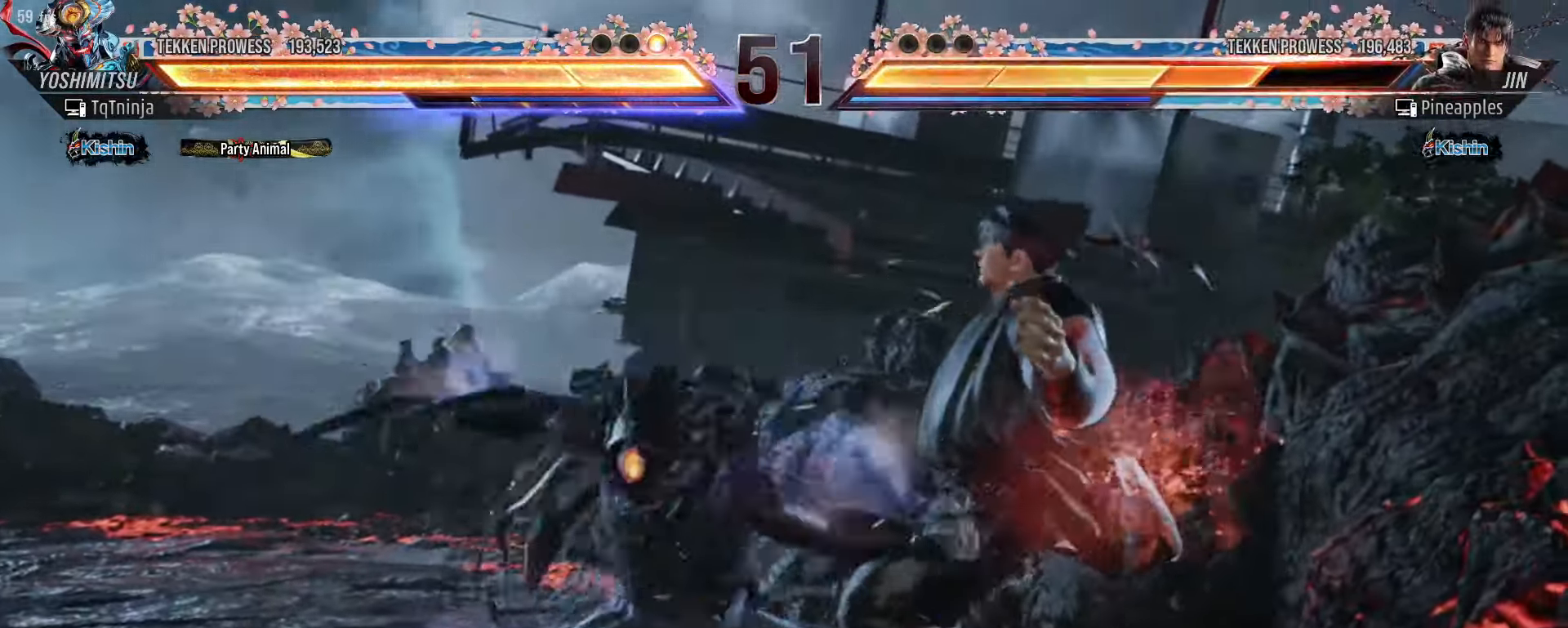
{"dt_ms": 500, "buttons": [], "left_stick": "center", "events": [[16, "TRIANGLE", "up"], [183, "SQUARE", "down"], [183, "TRIANGLE", "down"], [200, "R1", "down"], [216, "R1", "up"], [233, "SQUARE", "up"], [233, "TRIANGLE", "up"]]}
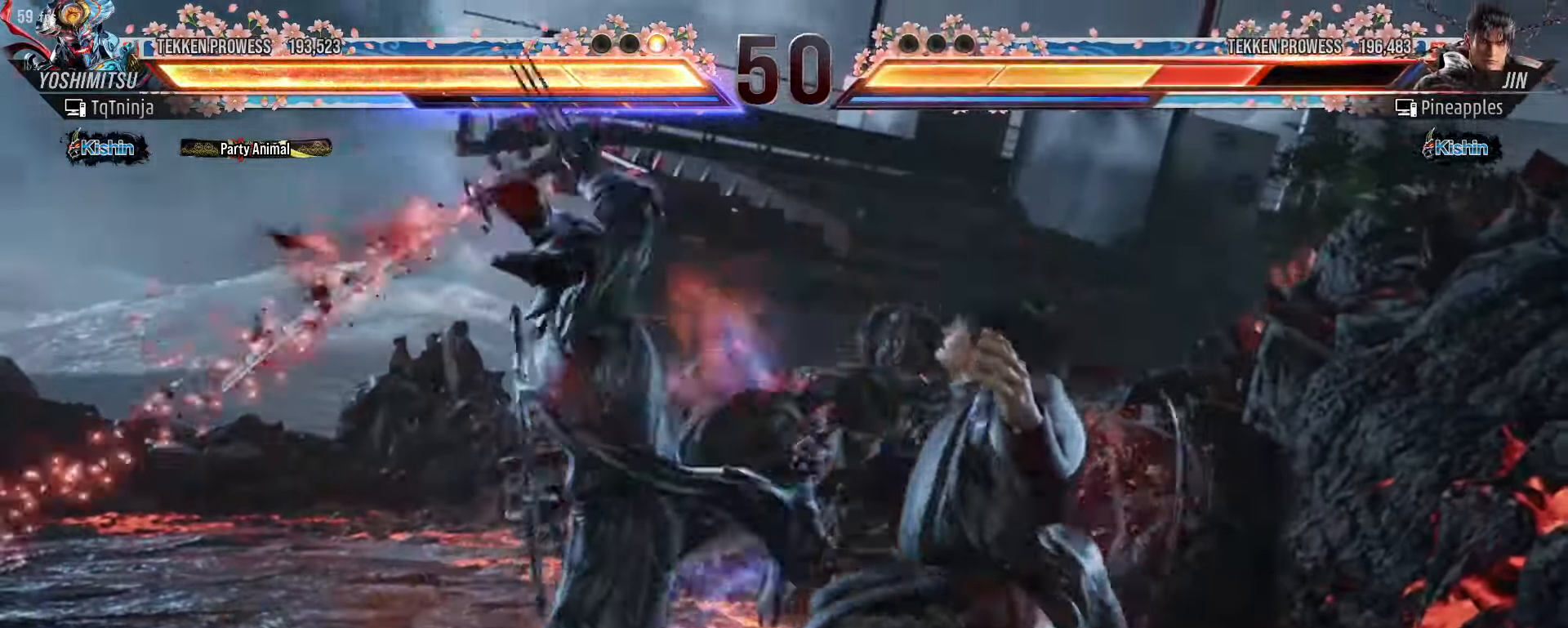
{"dt_ms": 500, "buttons": [], "left_stick": "center", "events": []}
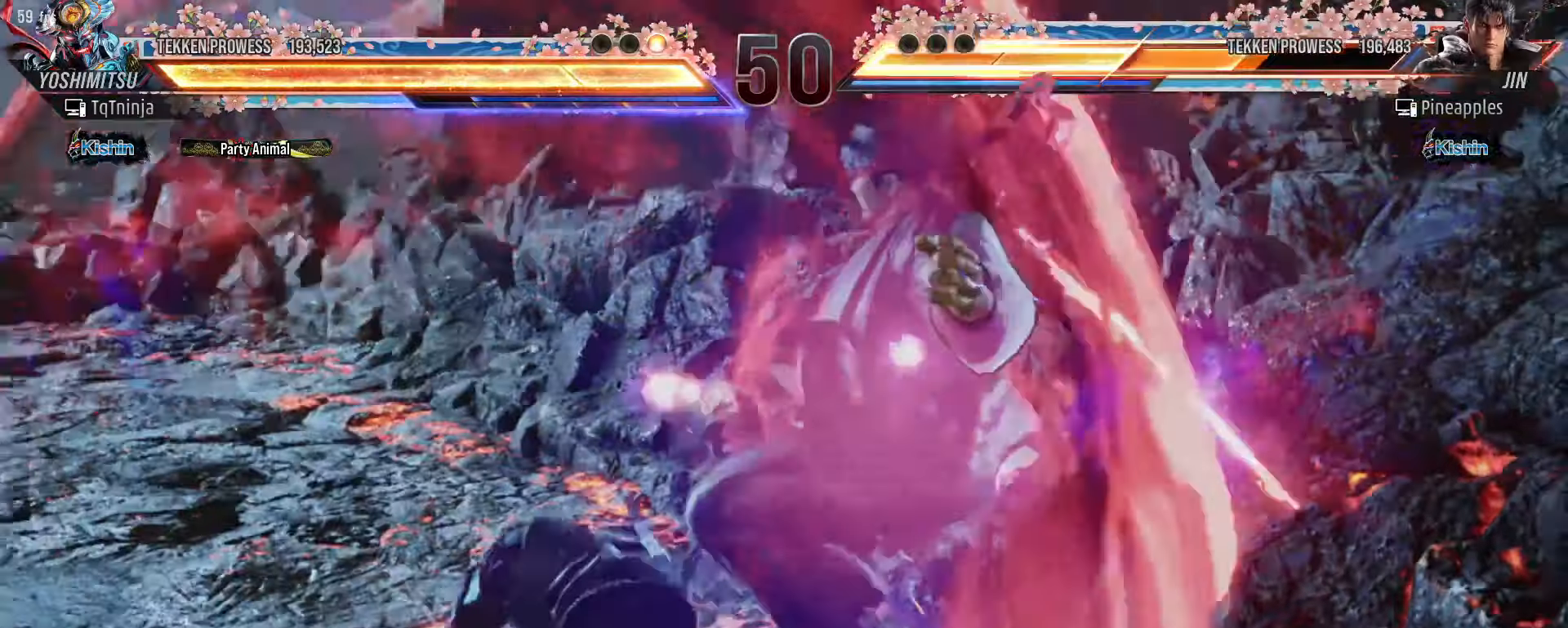
{"dt_ms": 500, "buttons": [], "left_stick": "center", "events": [[366, "left_stick", "left"], [466, "left_stick", "center"]]}
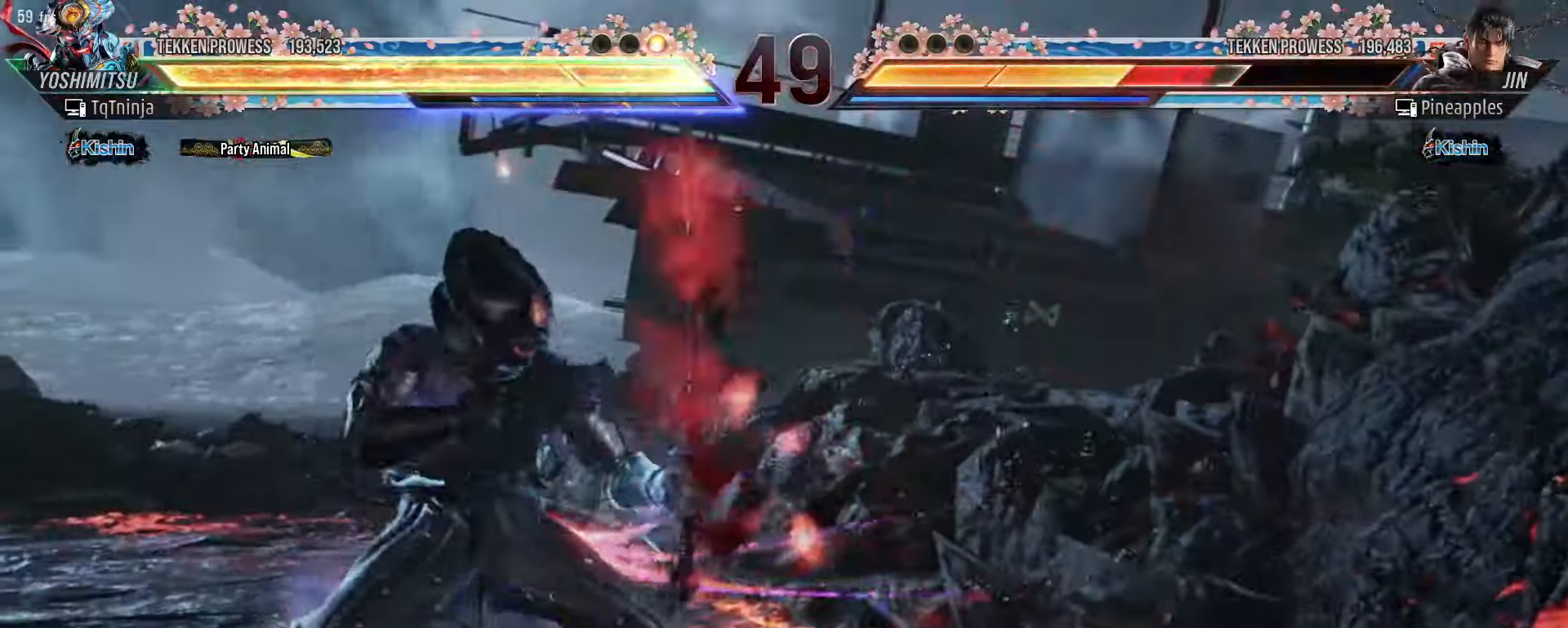
{"dt_ms": 500, "buttons": ["SQUARE", "TRIANGLE"], "left_stick": "up-left", "events": [[50, "left_stick", "left"], [300, "left_stick", "center"], [350, "left_stick", "up-left"], [366, "SQUARE", "down"], [366, "TRIANGLE", "down"]]}
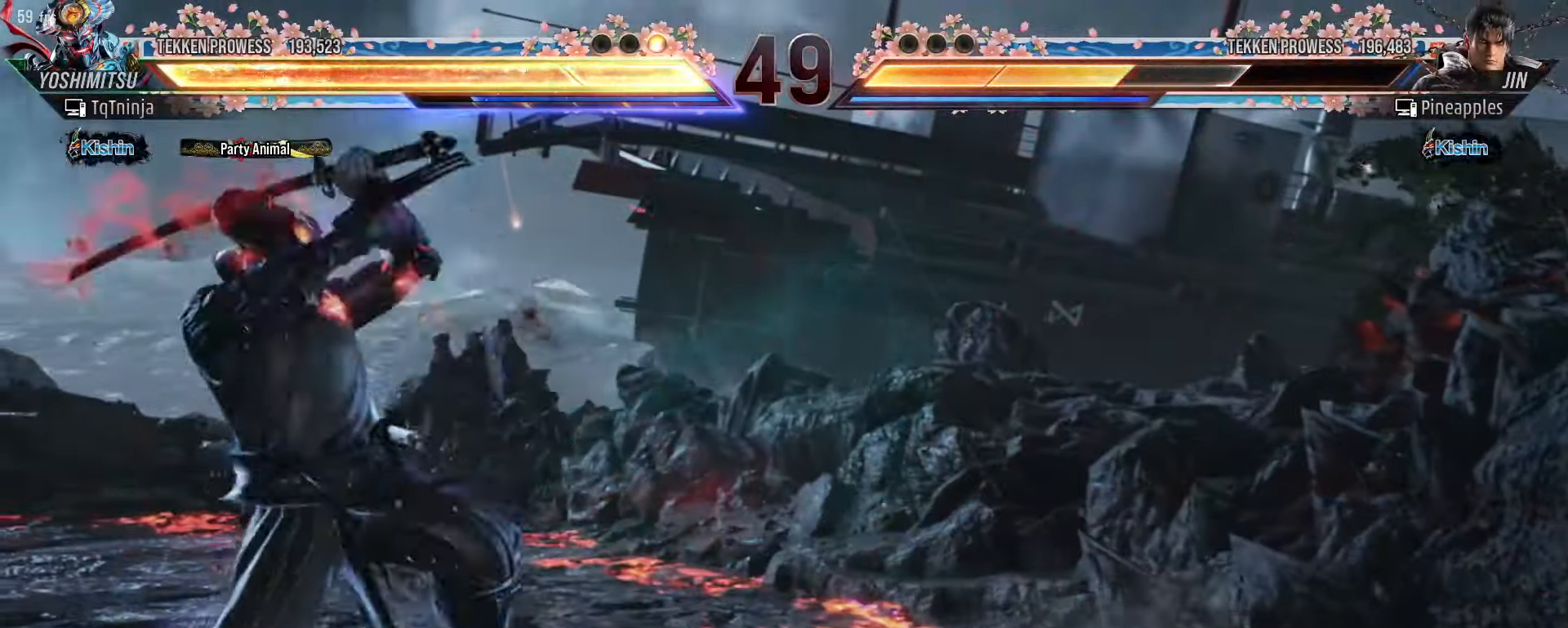
{"dt_ms": 1000, "buttons": [], "left_stick": "left"}
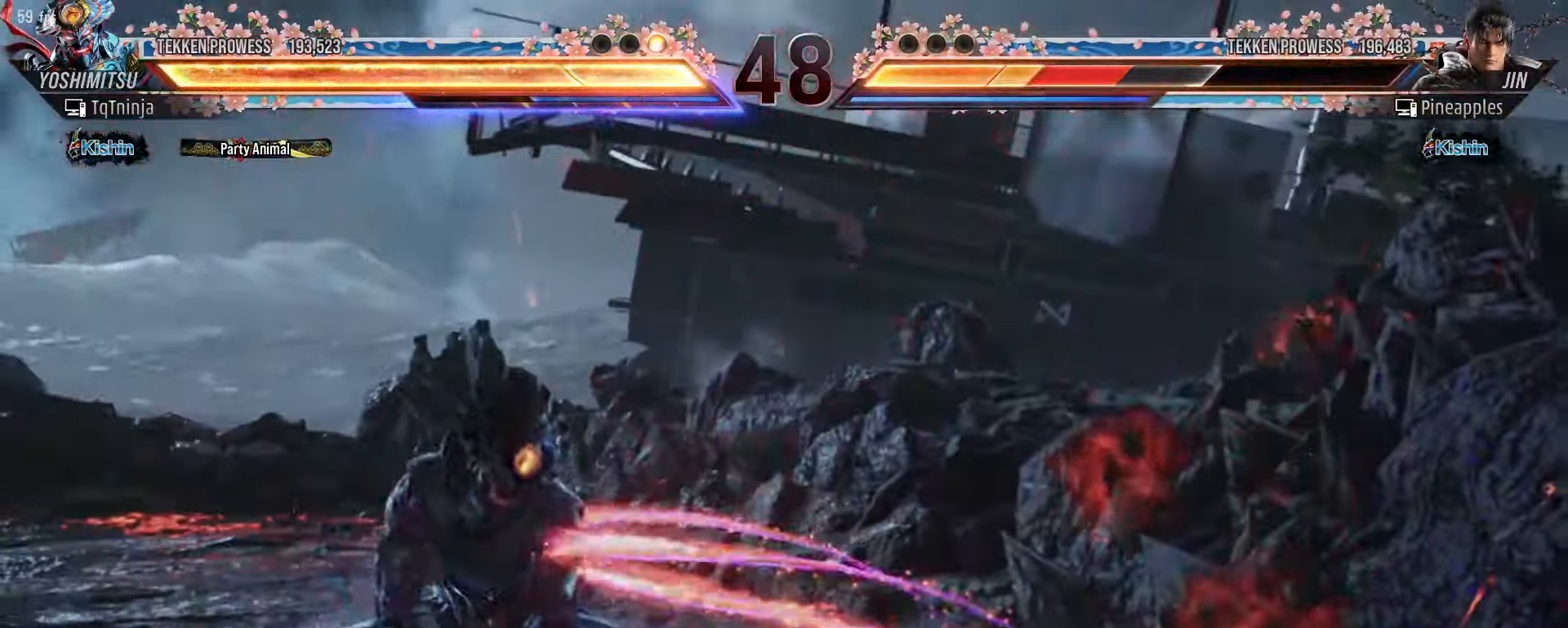
{"dt_ms": 500, "buttons": ["SQUARE", "TRIANGLE"], "left_stick": "up-left", "events": [[83, "left_stick", "center"], [183, "left_stick", "left"], [433, "left_stick", "up-left"], [450, "SQUARE", "down"], [450, "TRIANGLE", "down"], [466, "L1", "down"], [466, "R2", "down"], [483, "L1", "up"], [483, "R2", "up"]]}